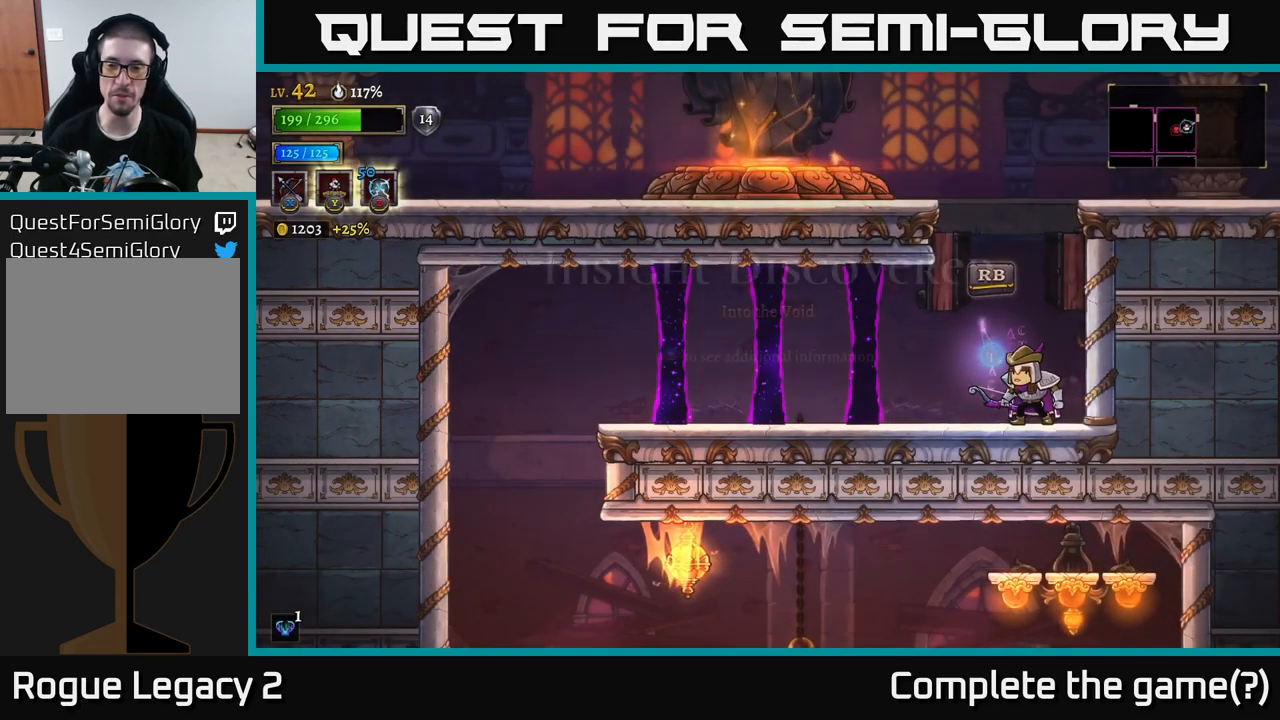
Gameplay with a controller (Xbox layout); each line is a JSON object with the inputs held at the frame after it. "events" lists button and stick changes between this image and that frame as [ms after this image, input, new state], when the widget could be followed in between.
{"buttons": ["A"], "left_stick": "center", "right_stick": "center", "events": [[366, "A", "down"]]}
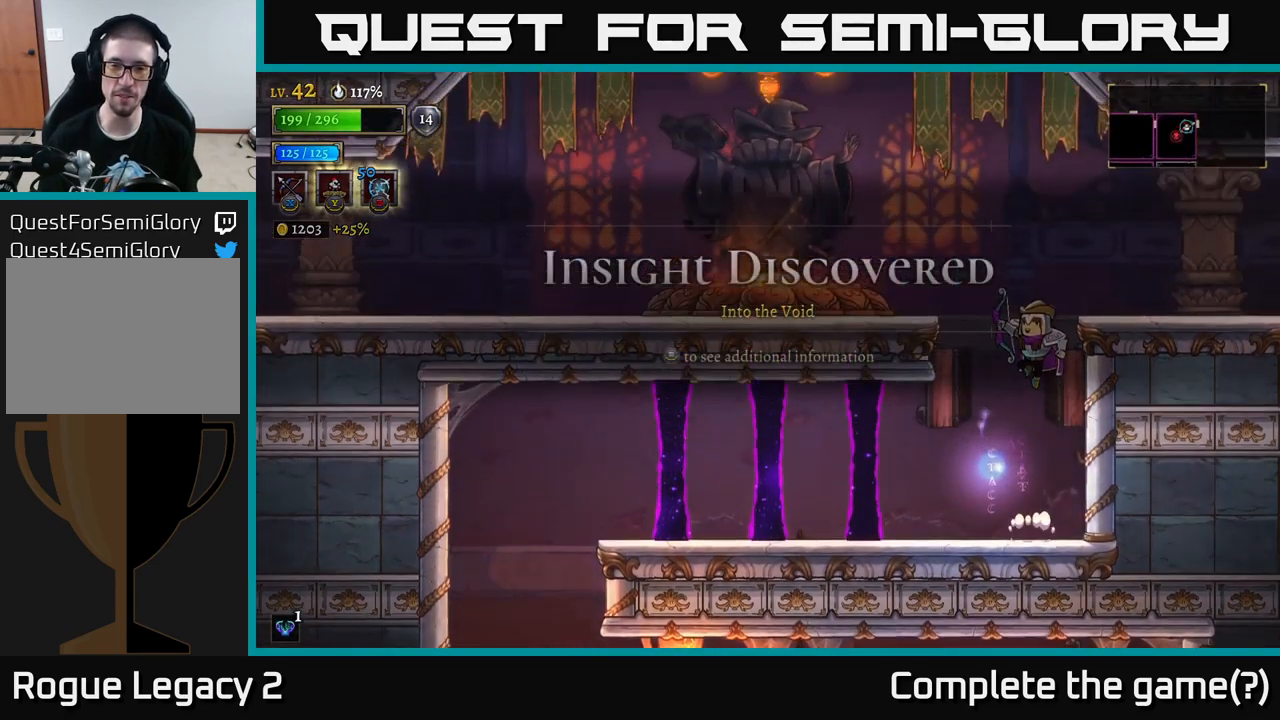
{"buttons": ["A"], "left_stick": "right", "right_stick": "center", "events": [[383, "left_stick", "right"]]}
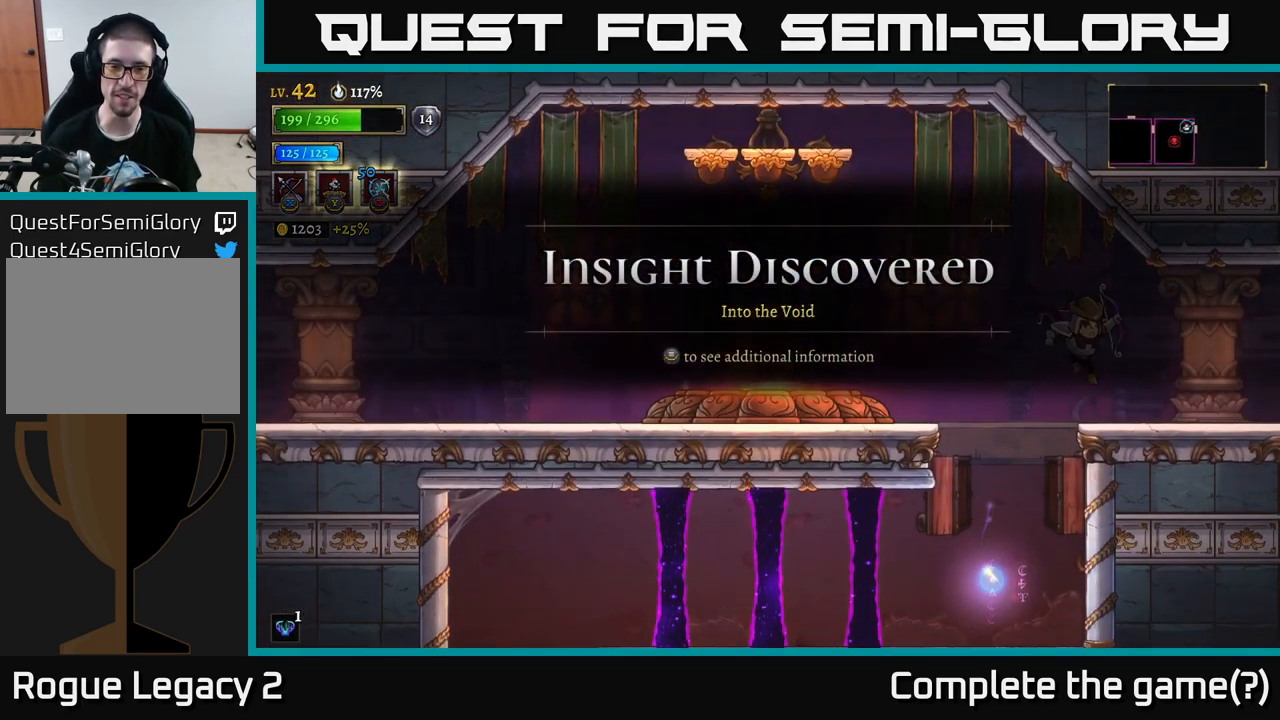
{"buttons": [], "left_stick": "right", "right_stick": "center", "events": [[66, "A", "up"], [183, "left_stick", "center"], [350, "left_stick", "right"]]}
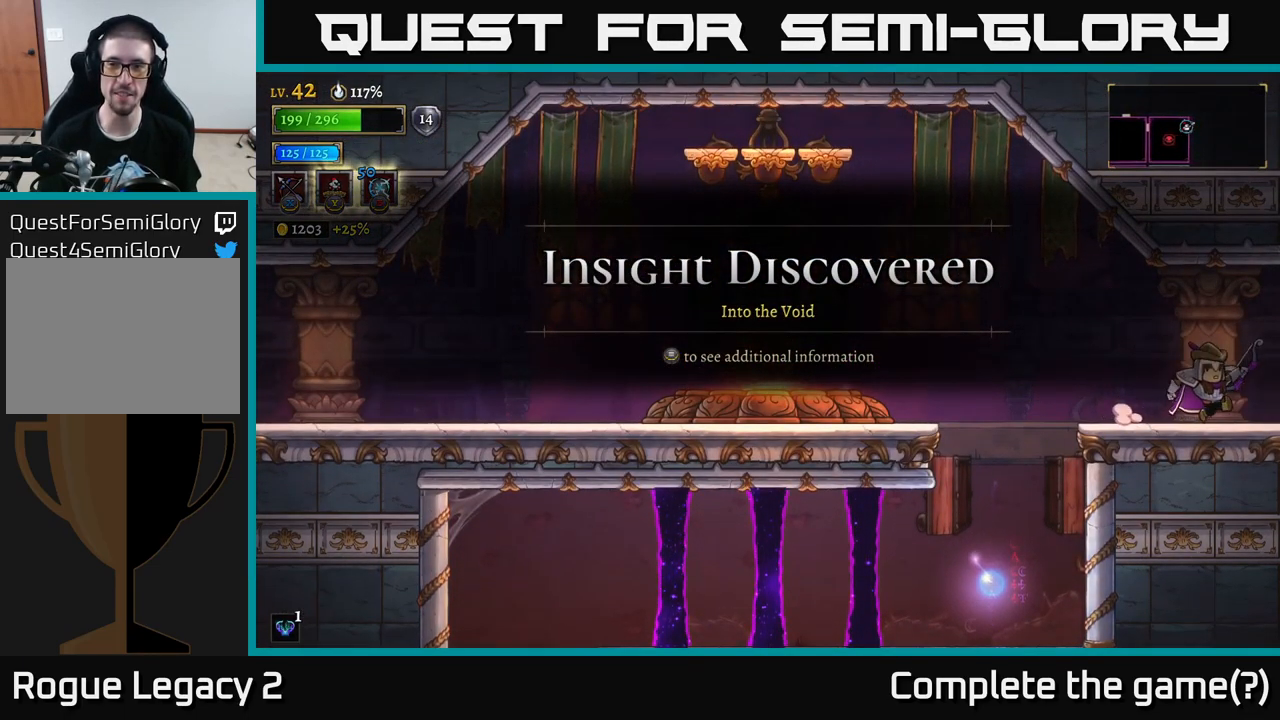
{"buttons": [], "left_stick": "center", "right_stick": "center", "events": [[383, "left_stick", "center"]]}
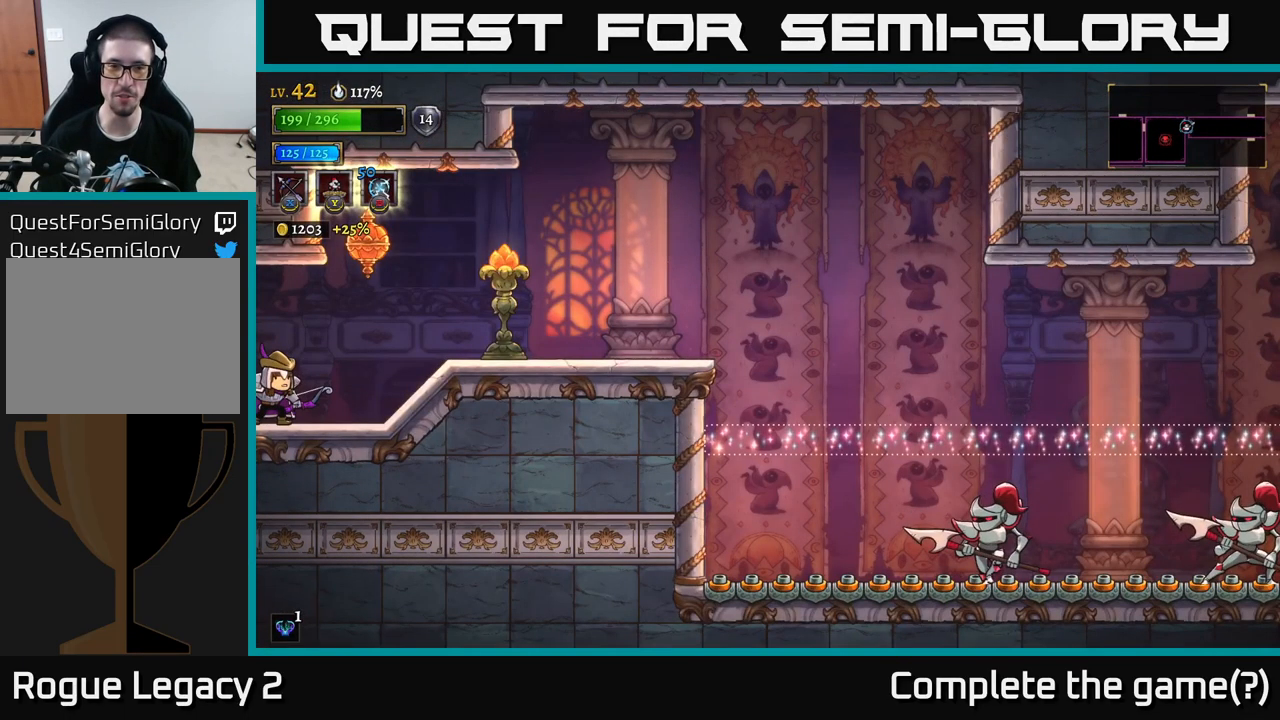
{"buttons": ["A", "X"], "left_stick": "right", "right_stick": "center", "events": [[216, "left_stick", "right"], [450, "A", "down"], [483, "X", "down"]]}
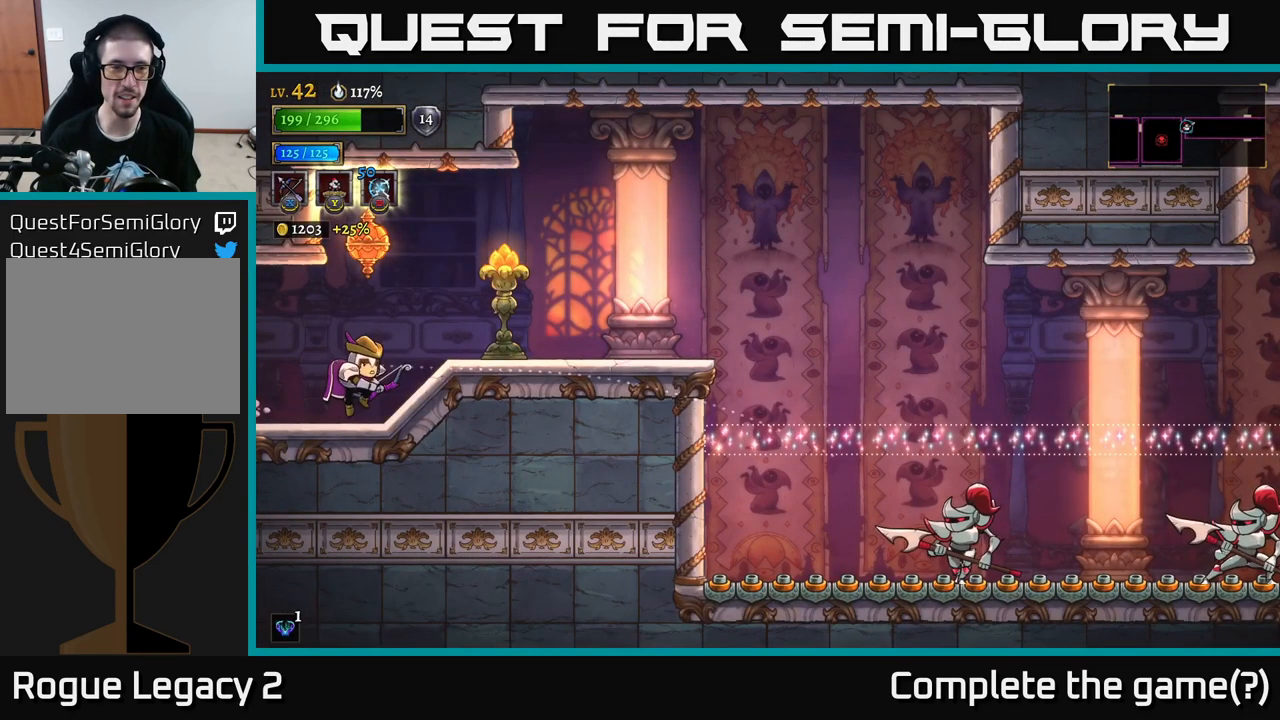
{"buttons": [], "left_stick": "center", "right_stick": "center", "events": [[16, "A", "up"], [133, "X", "up"], [166, "left_stick", "up-right"], [450, "left_stick", "center"]]}
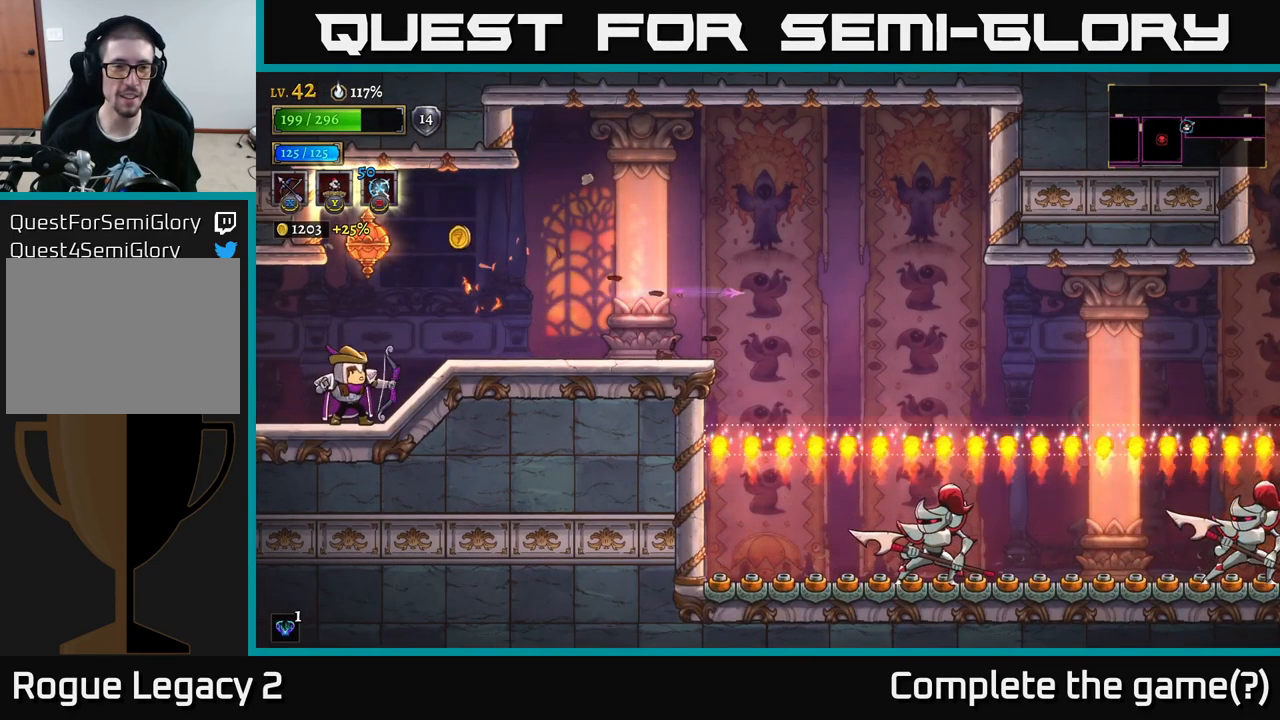
{"buttons": [], "left_stick": "up-right", "right_stick": "center", "events": [[183, "left_stick", "up-right"], [200, "A", "down"], [483, "A", "up"]]}
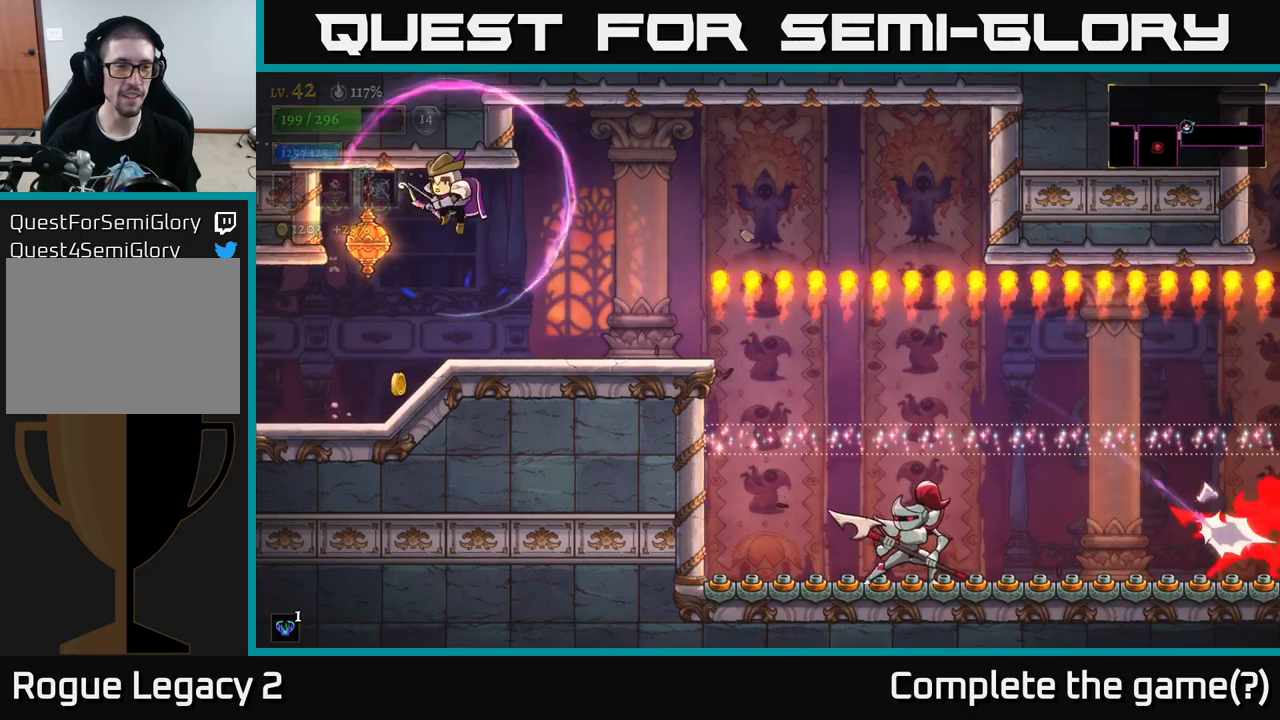
{"buttons": [], "left_stick": "center", "right_stick": "center", "events": [[33, "X", "down"], [33, "left_stick", "left"], [150, "X", "up"], [433, "left_stick", "center"]]}
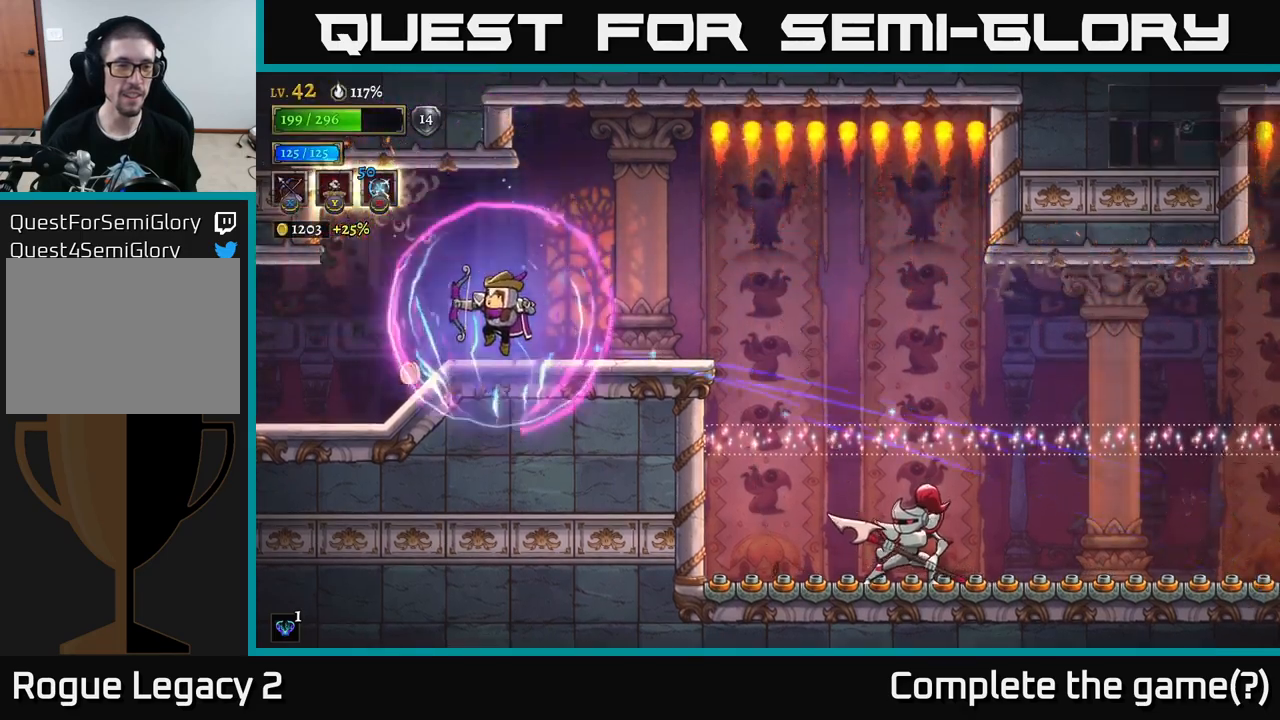
{"buttons": [], "left_stick": "right", "right_stick": "center", "events": [[67, "left_stick", "left"], [433, "left_stick", "center"], [483, "left_stick", "right"]]}
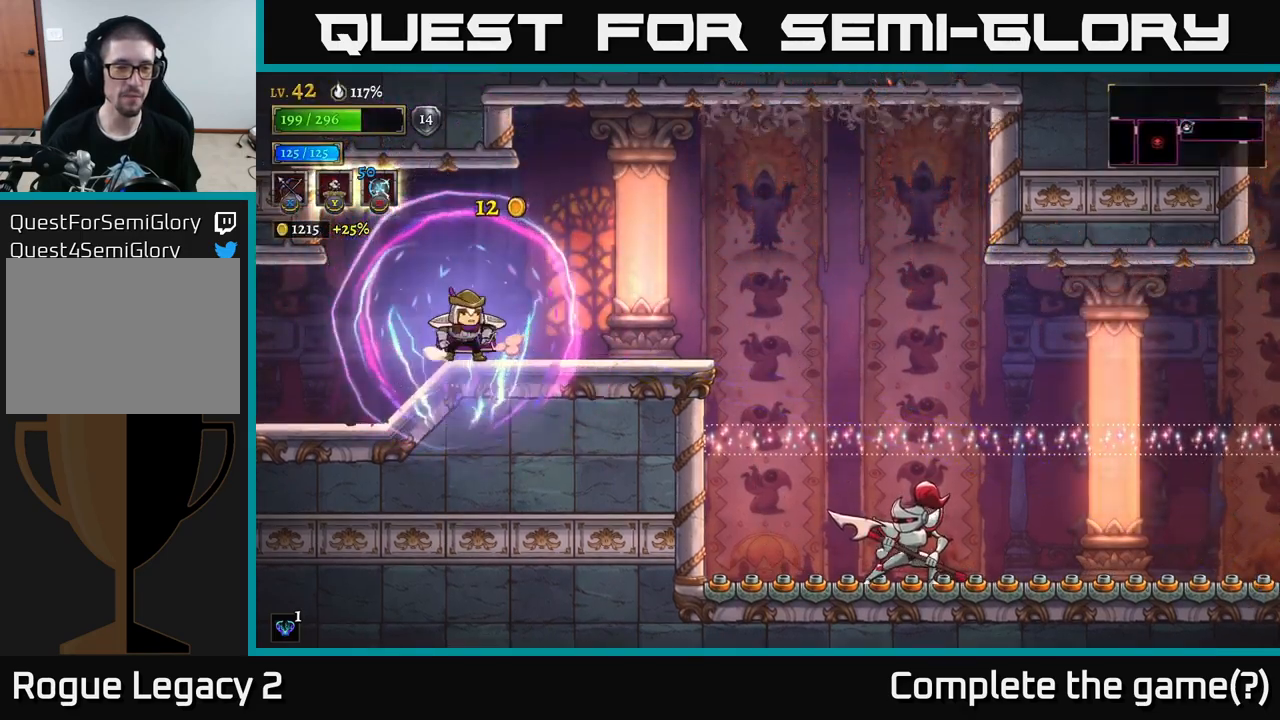
{"buttons": ["X"], "left_stick": "down-right", "right_stick": "center", "events": [[250, "A", "down"], [417, "left_stick", "down-right"], [450, "X", "down"], [500, "A", "up"]]}
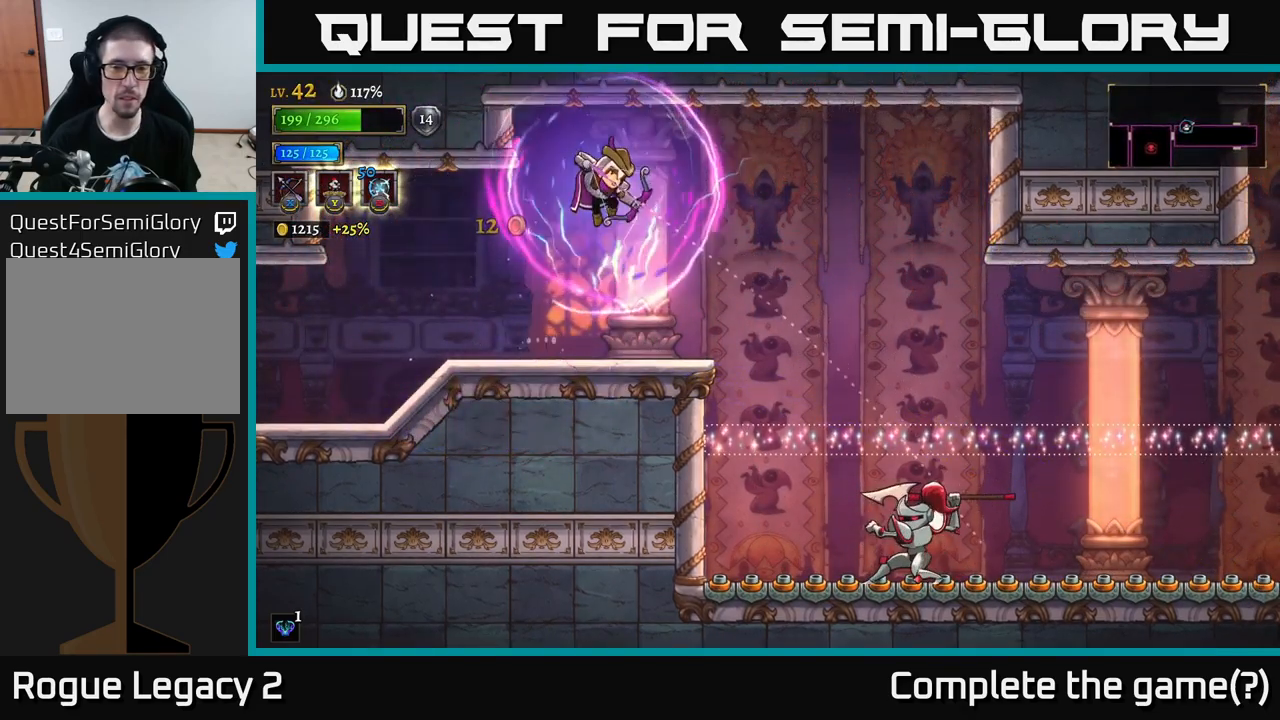
{"buttons": [], "left_stick": "down-right", "right_stick": "center", "events": [[483, "X", "up"]]}
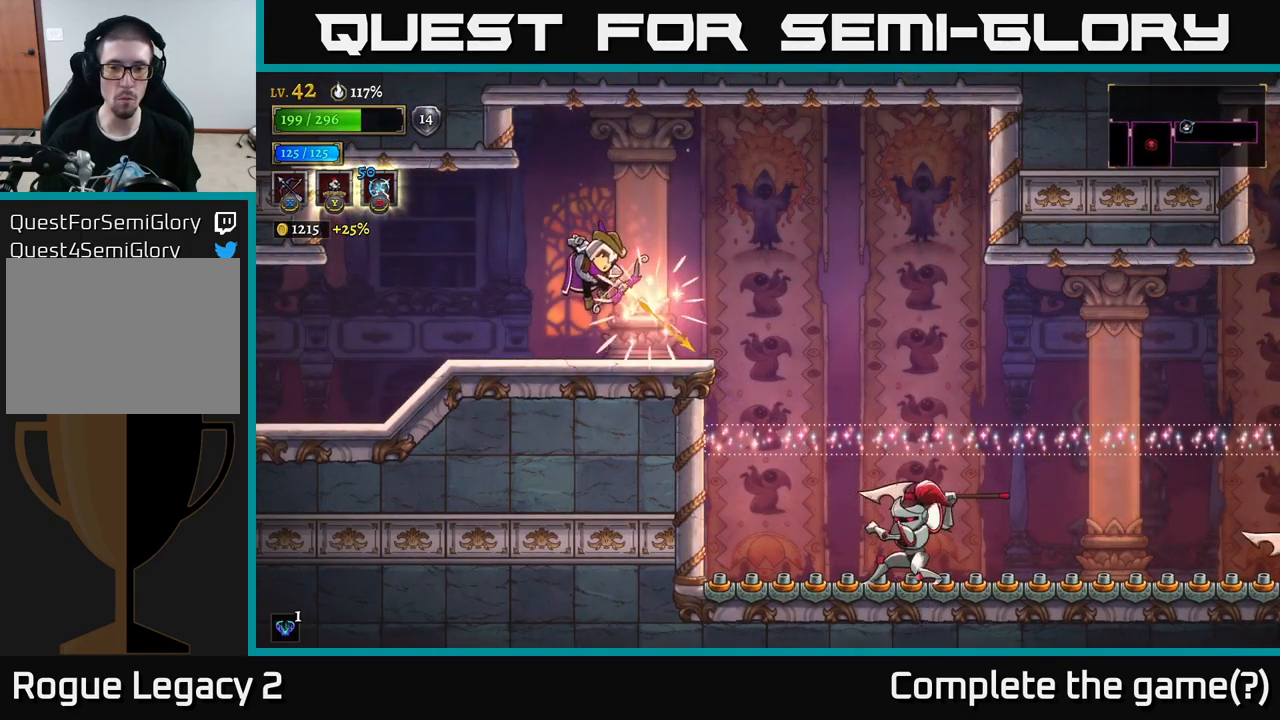
{"buttons": [], "left_stick": "center", "right_stick": "center", "events": [[117, "left_stick", "center"]]}
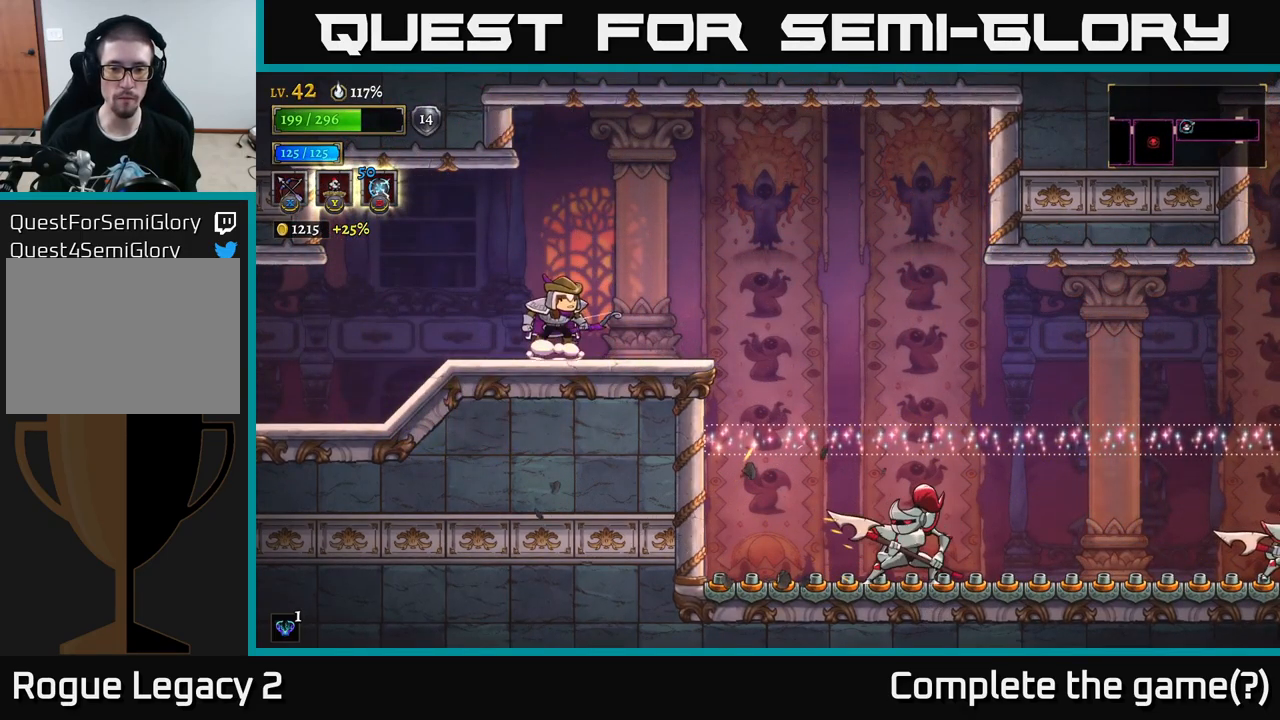
{"buttons": ["X"], "left_stick": "down-right", "right_stick": "center", "events": [[33, "left_stick", "right"], [50, "A", "down"], [250, "left_stick", "down-right"], [283, "X", "down"], [333, "A", "up"]]}
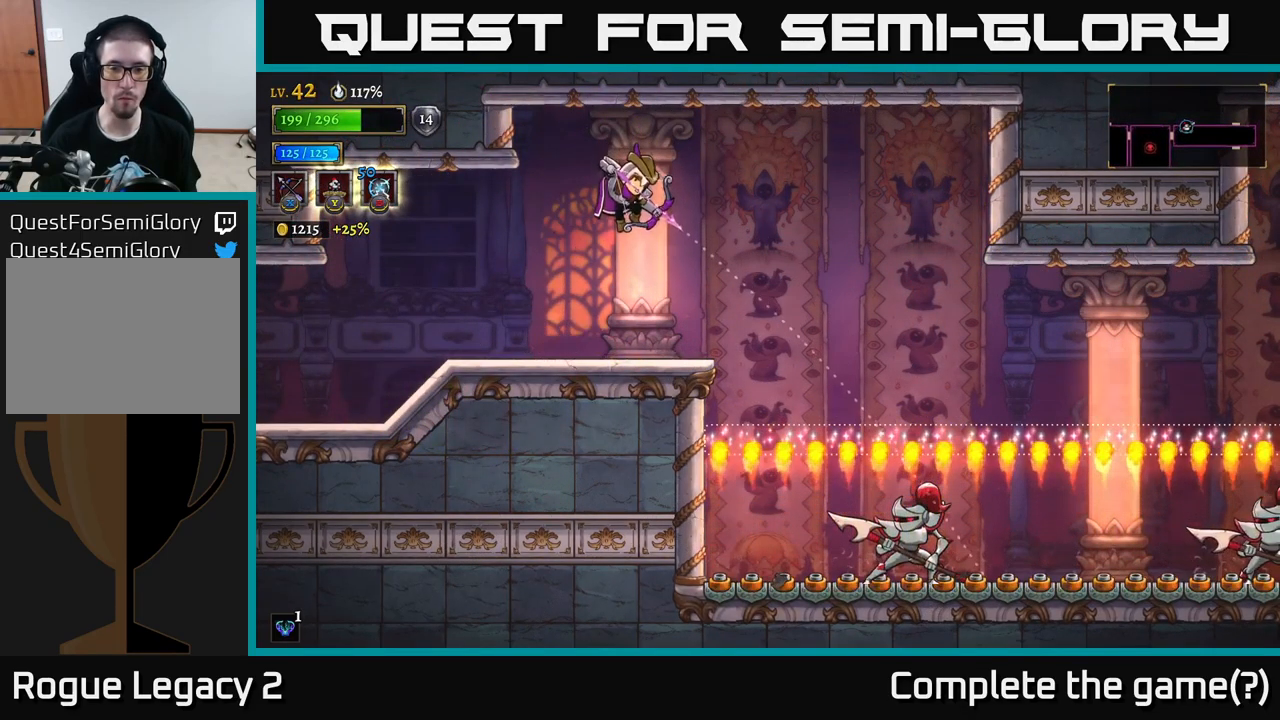
{"buttons": [], "left_stick": "down-right", "right_stick": "center", "events": [[367, "X", "up"]]}
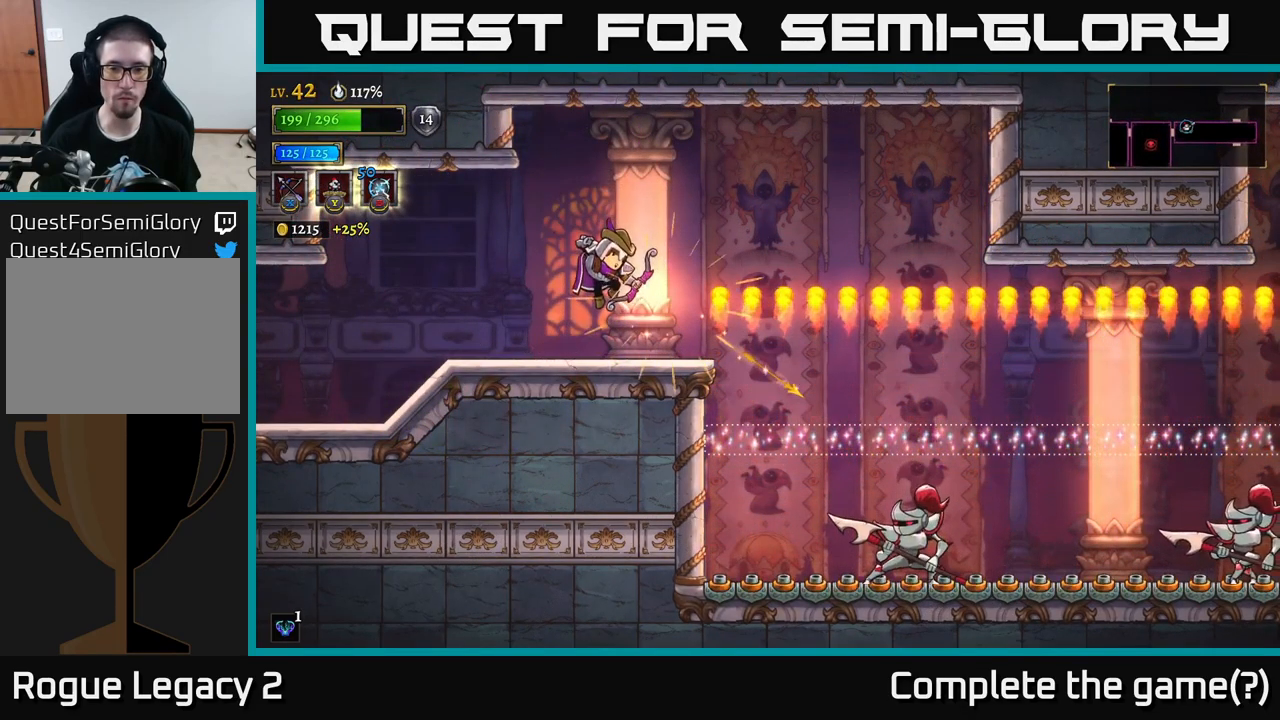
{"buttons": ["A"], "left_stick": "down-right", "right_stick": "center", "events": [[17, "left_stick", "center"], [417, "left_stick", "right"], [450, "A", "down"], [467, "left_stick", "down-right"]]}
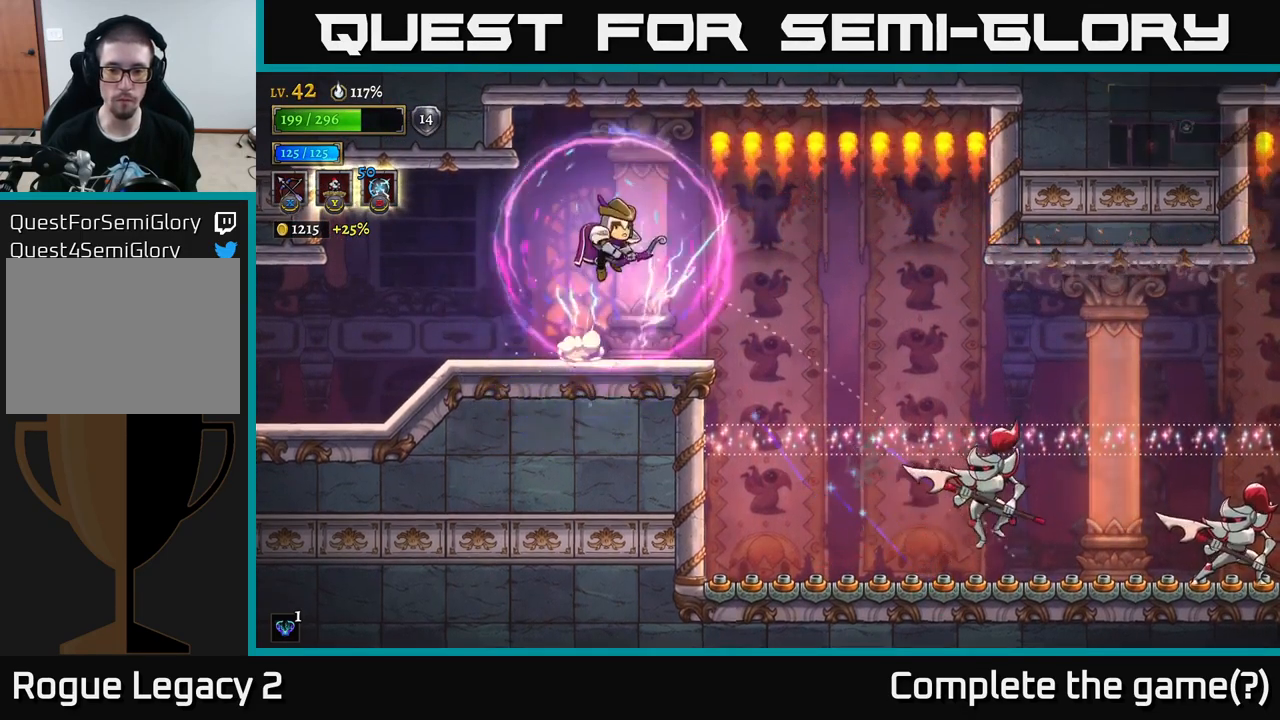
{"buttons": ["X"], "left_stick": "right", "right_stick": "center", "events": [[33, "X", "down"], [200, "A", "up"], [300, "left_stick", "right"]]}
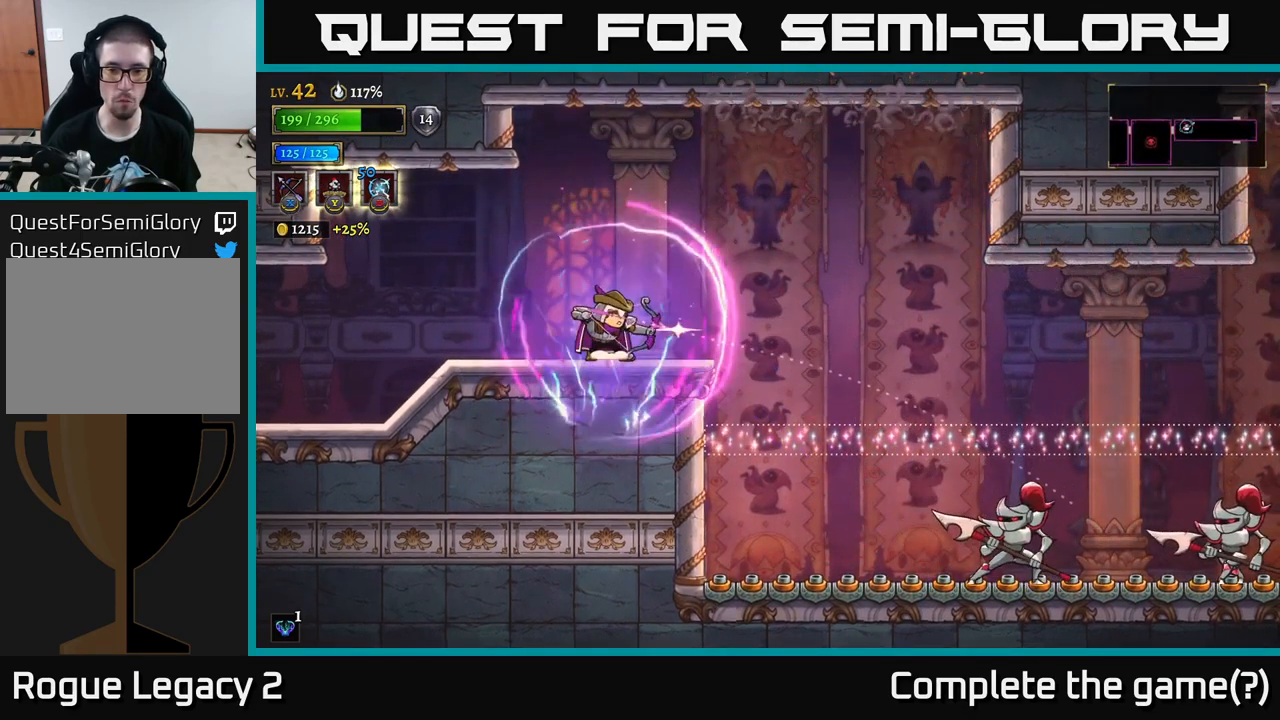
{"buttons": [], "left_stick": "center", "right_stick": "center", "events": [[150, "X", "up"], [400, "left_stick", "center"]]}
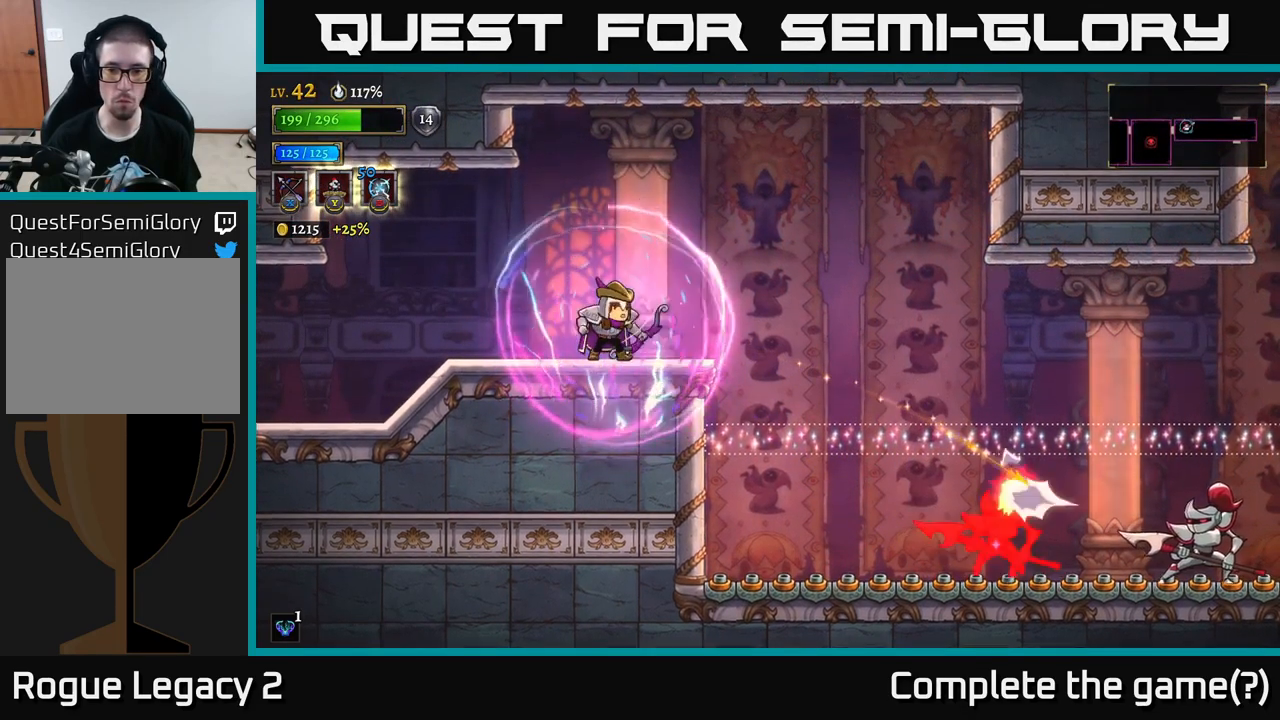
{"buttons": ["X"], "left_stick": "down-right", "right_stick": "center", "events": [[217, "A", "down"], [300, "left_stick", "right"], [334, "X", "down"], [467, "left_stick", "down-right"], [484, "A", "up"]]}
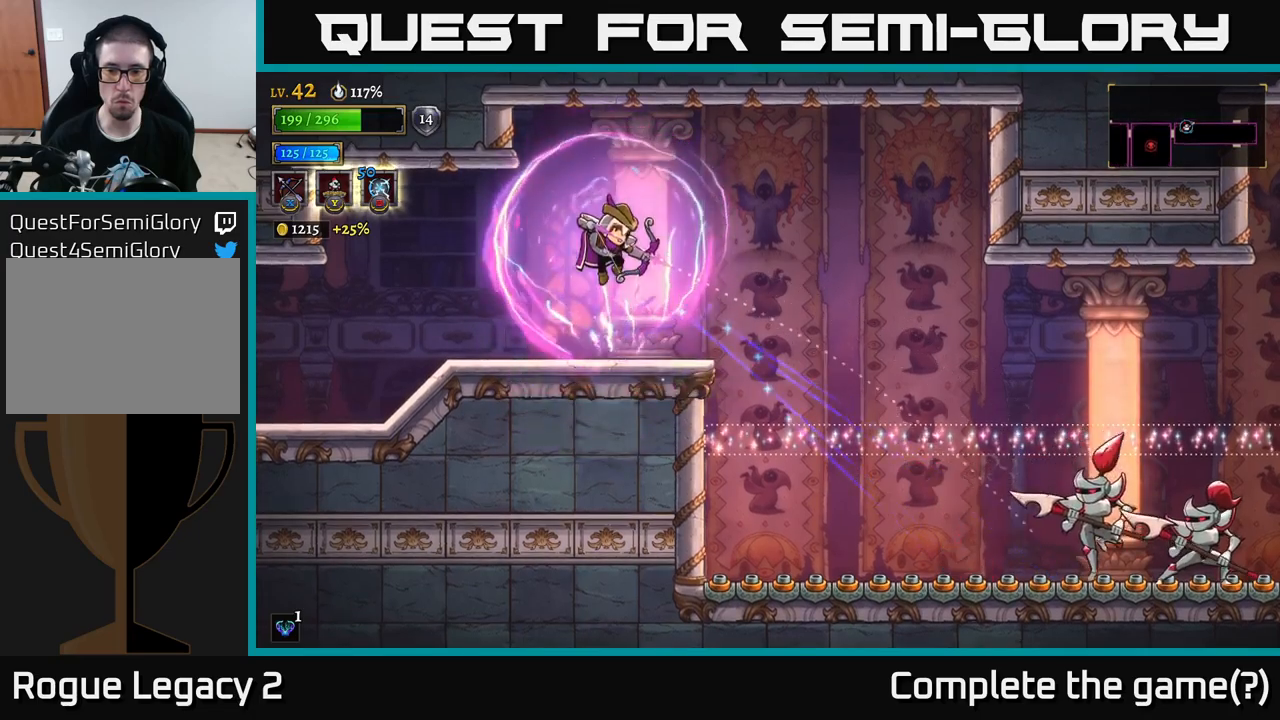
{"buttons": ["X"], "left_stick": "right", "right_stick": "center", "events": [[100, "left_stick", "right"]]}
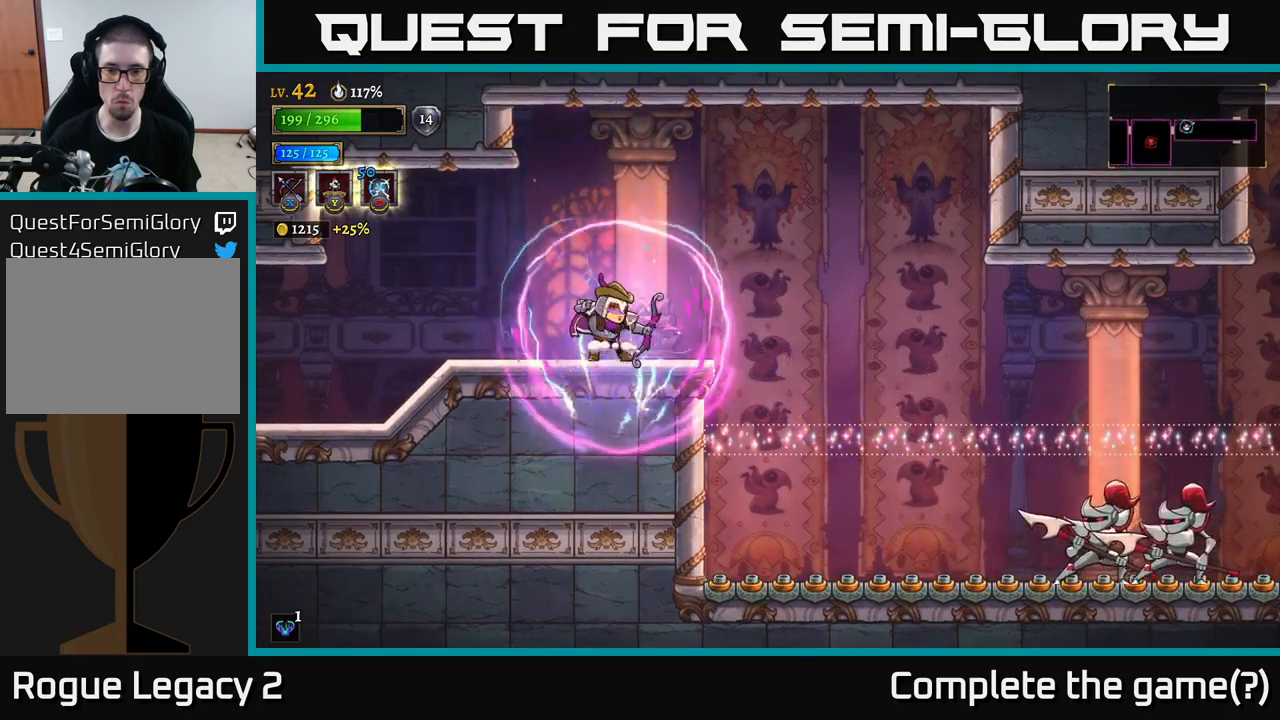
{"buttons": [], "left_stick": "center", "right_stick": "center", "events": [[34, "X", "up"], [317, "left_stick", "center"]]}
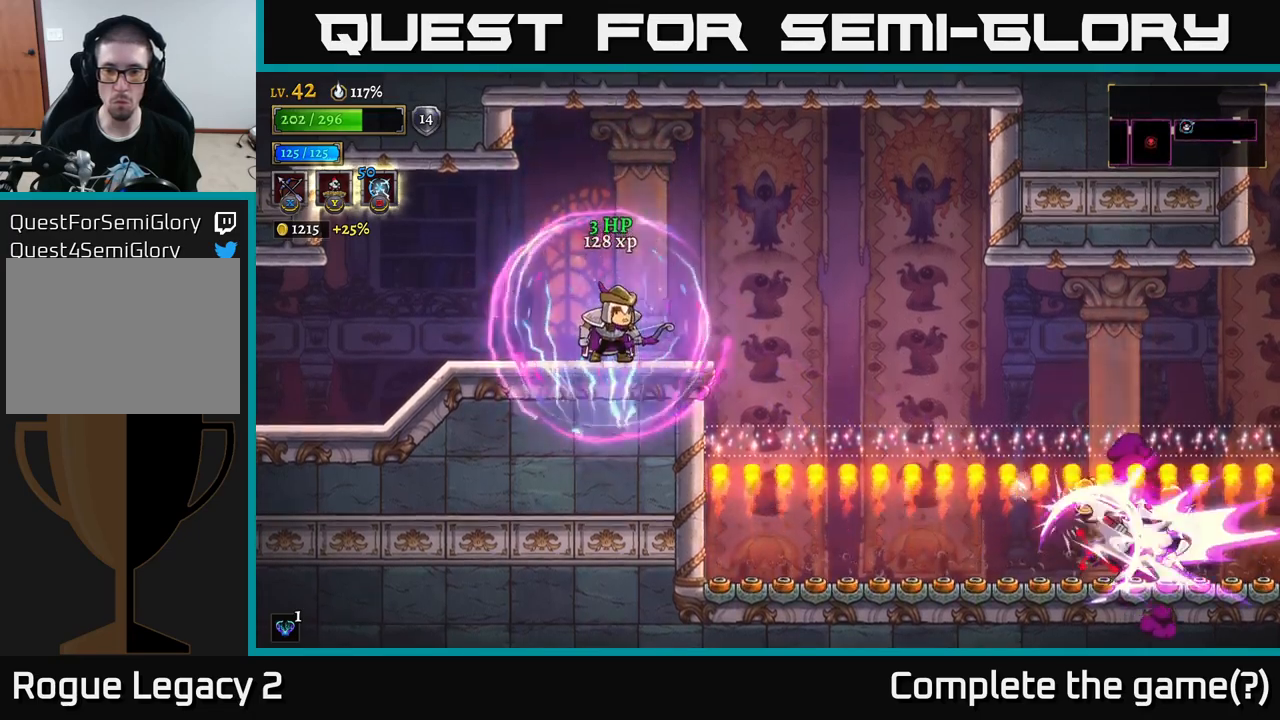
{"buttons": ["X"], "left_stick": "right", "right_stick": "center", "events": [[317, "A", "down"], [350, "X", "down"], [467, "A", "up"], [500, "left_stick", "right"]]}
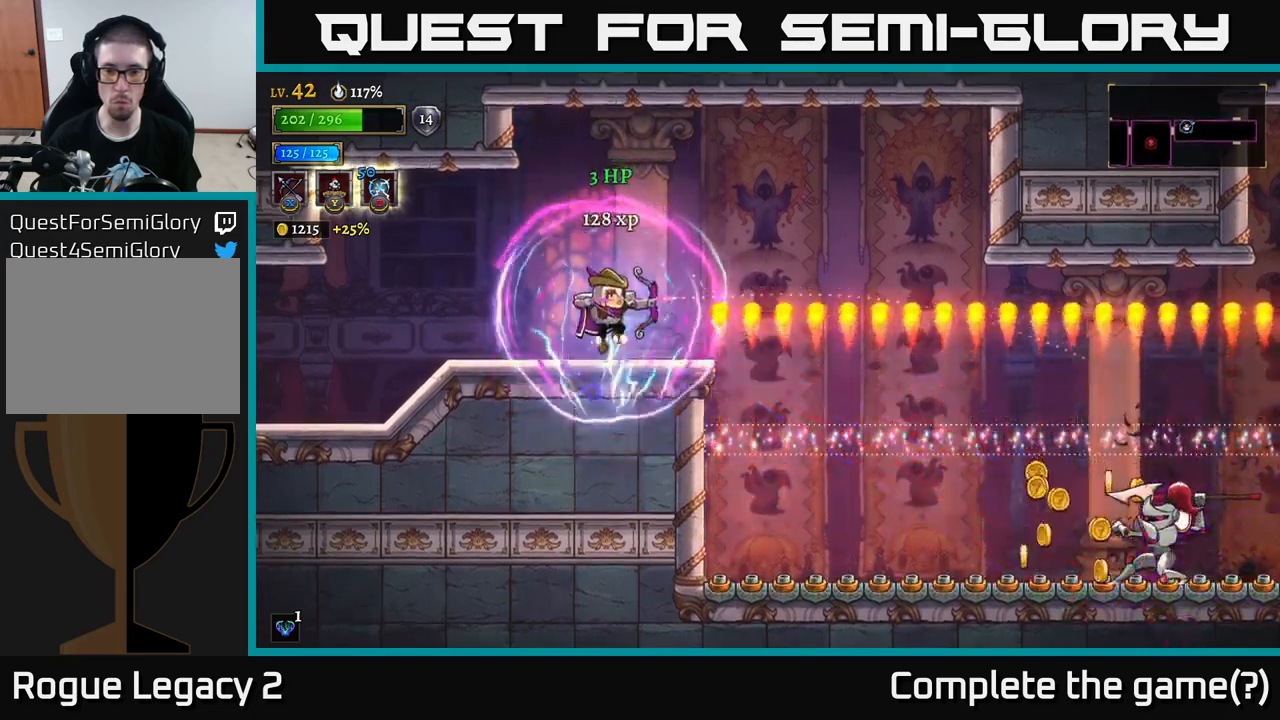
{"buttons": ["X"], "left_stick": "right", "right_stick": "center", "events": []}
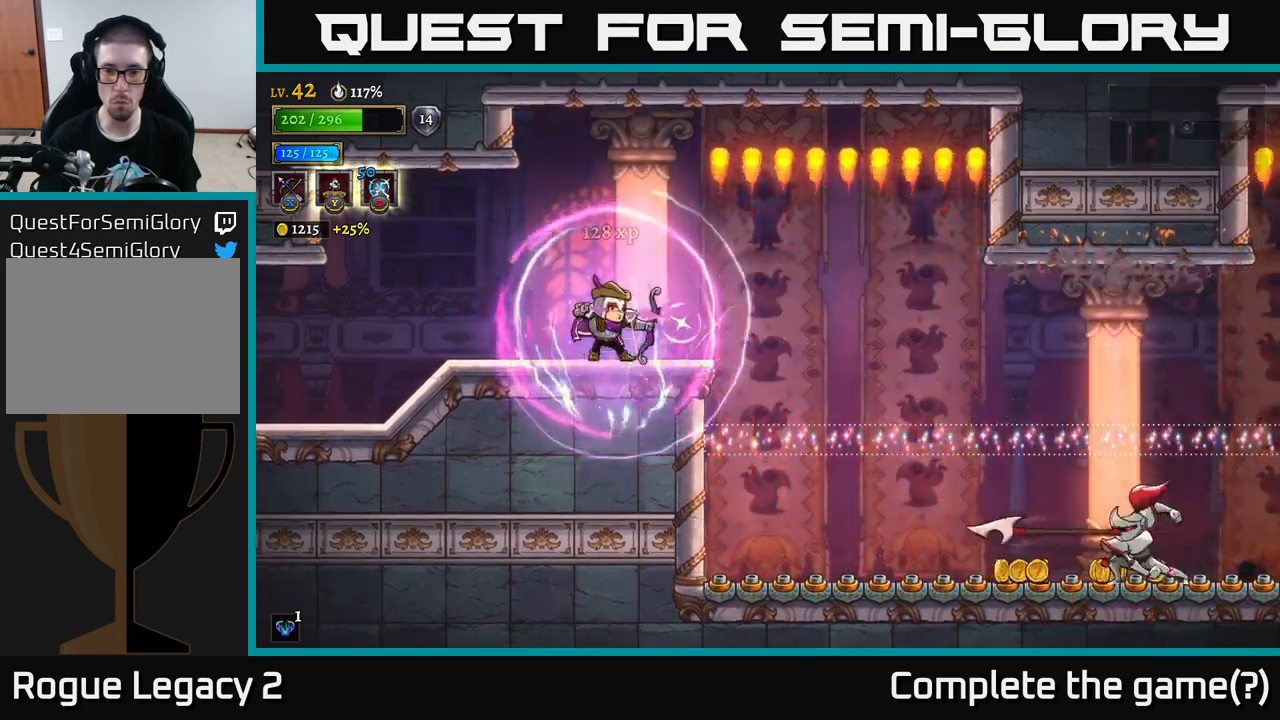
{"buttons": [], "left_stick": "center", "right_stick": "center", "events": [[50, "X", "up"], [384, "left_stick", "center"]]}